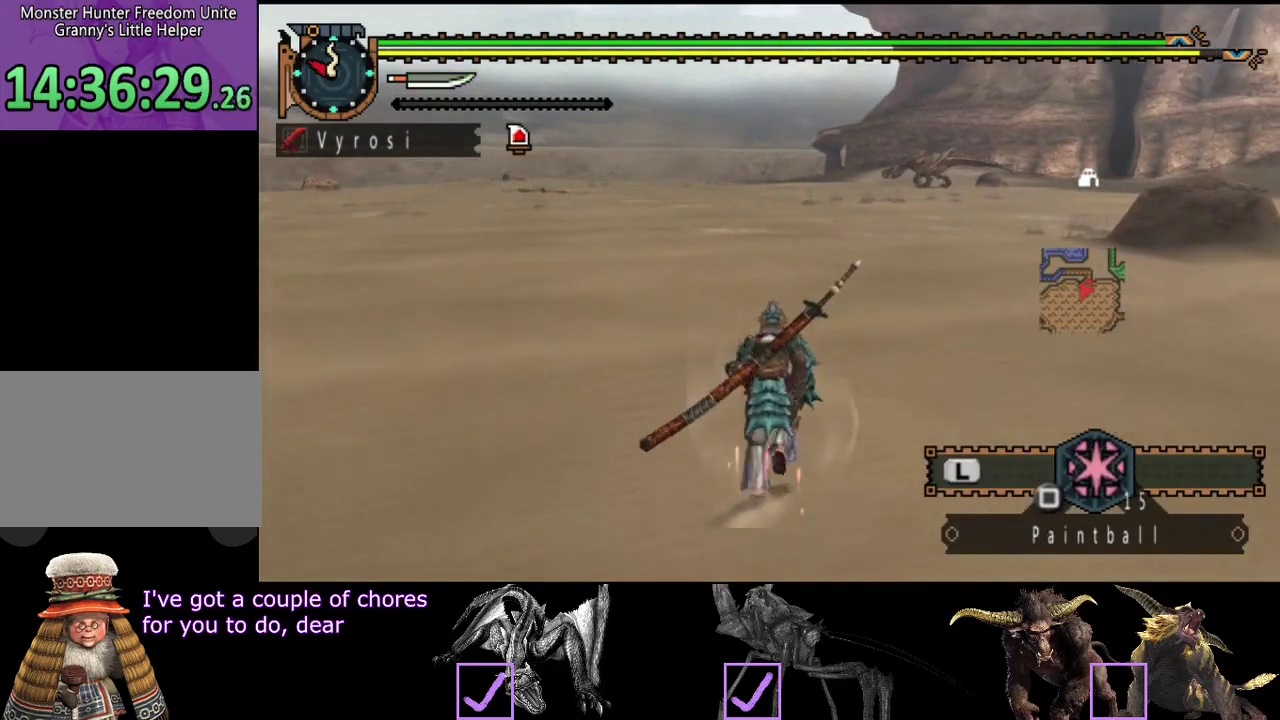
Gameplay with a controller (PlayStation layout); each line is a JSON object with the inputs held at the frame after it. "button_events" lists button changes between this image and that frame as [ms after this image, input, new state], when the widget could be followed in between (sticks are given only as held states). Not read: L3 R3.
{"buttons": ["R2"], "left_stick": "up", "right_stick": "center", "button_events": []}
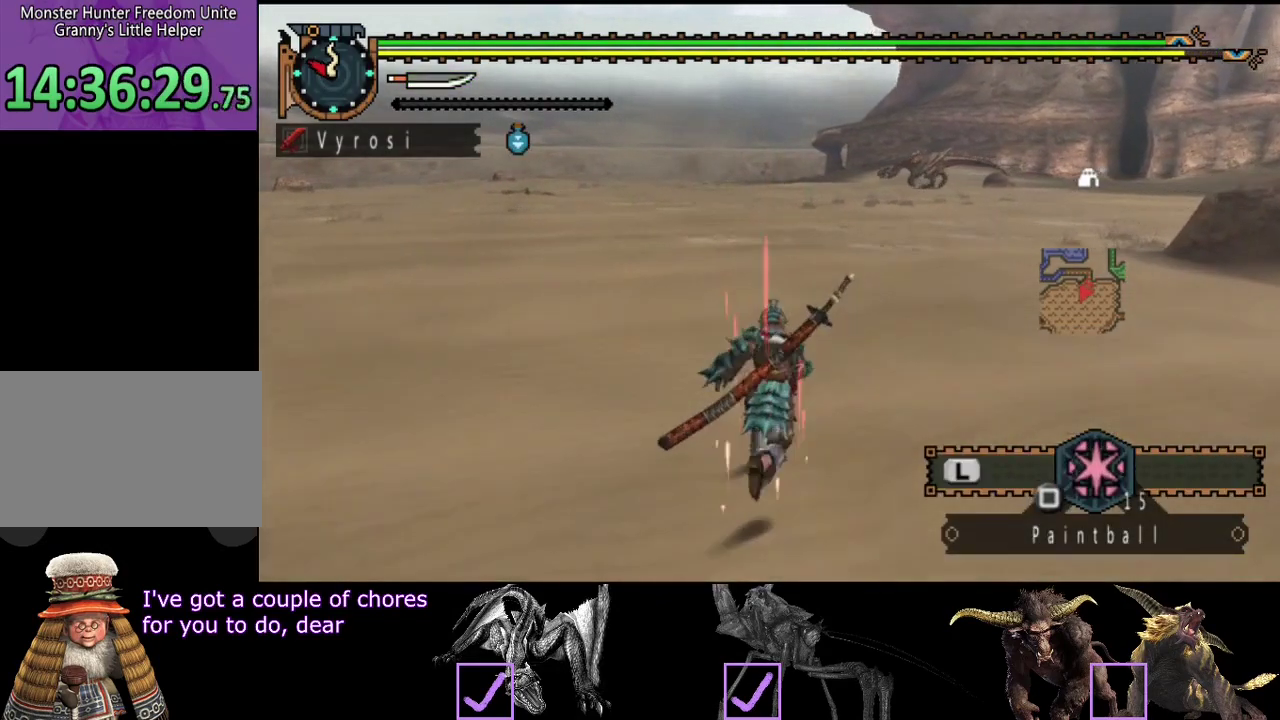
{"buttons": ["R2"], "left_stick": "up", "right_stick": "center", "button_events": []}
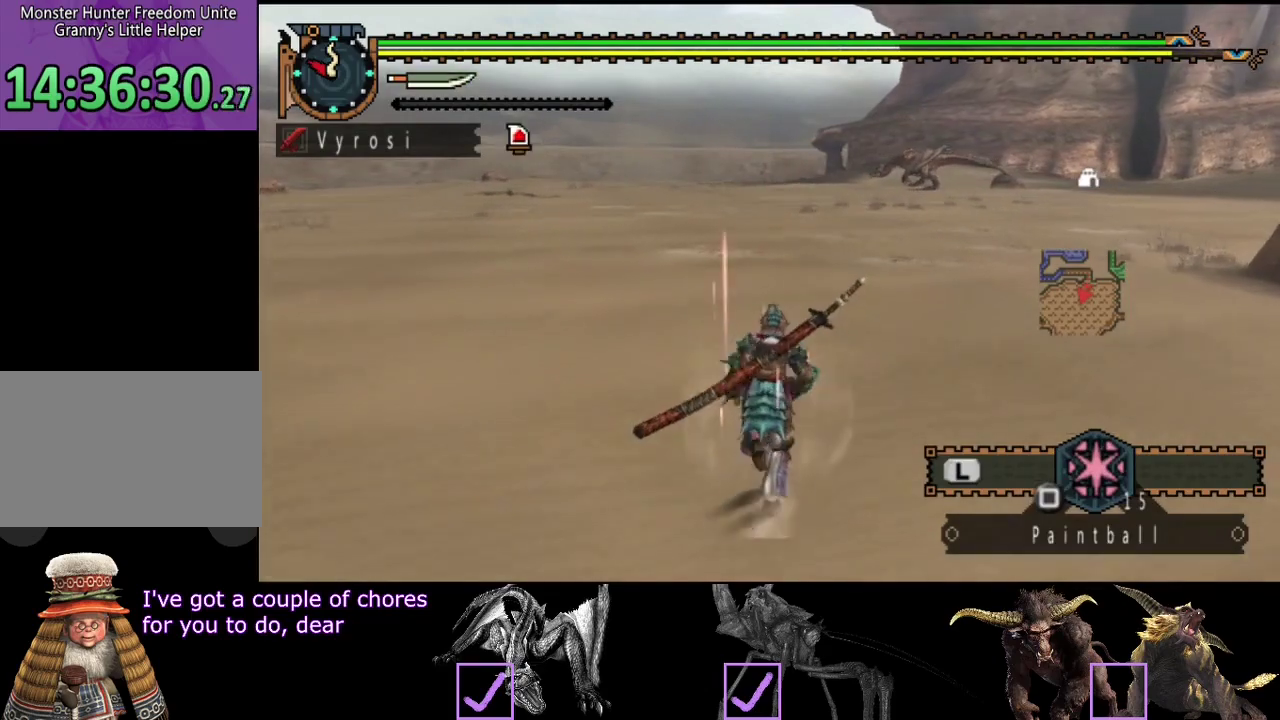
{"buttons": ["R2"], "left_stick": "up", "right_stick": "center", "button_events": []}
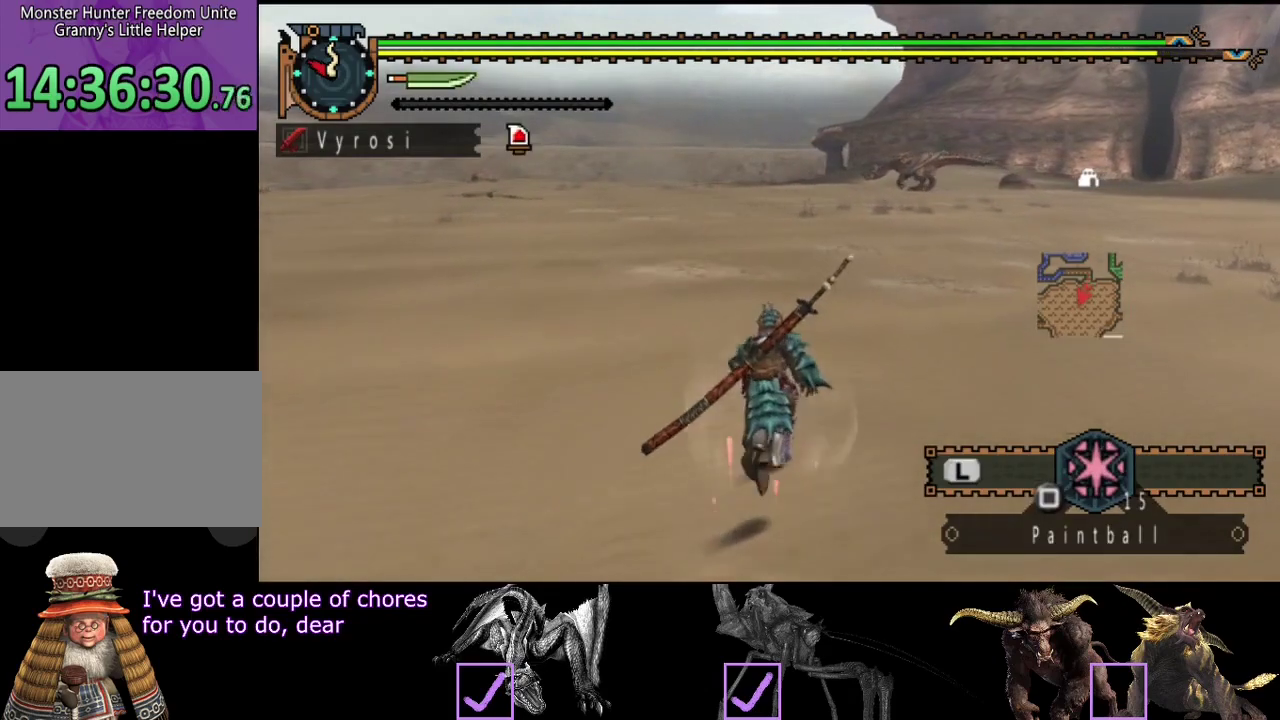
{"buttons": ["R2"], "left_stick": "up", "right_stick": "center", "button_events": []}
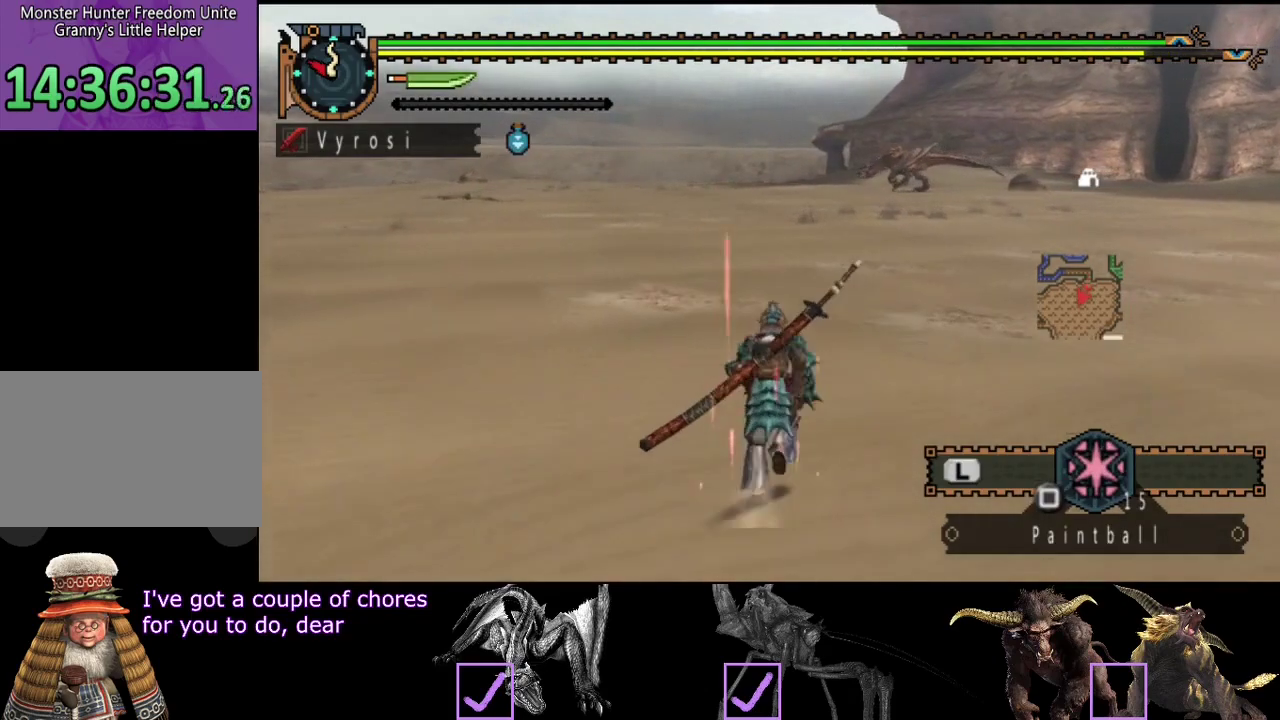
{"buttons": ["R2"], "left_stick": "up", "right_stick": "center", "button_events": []}
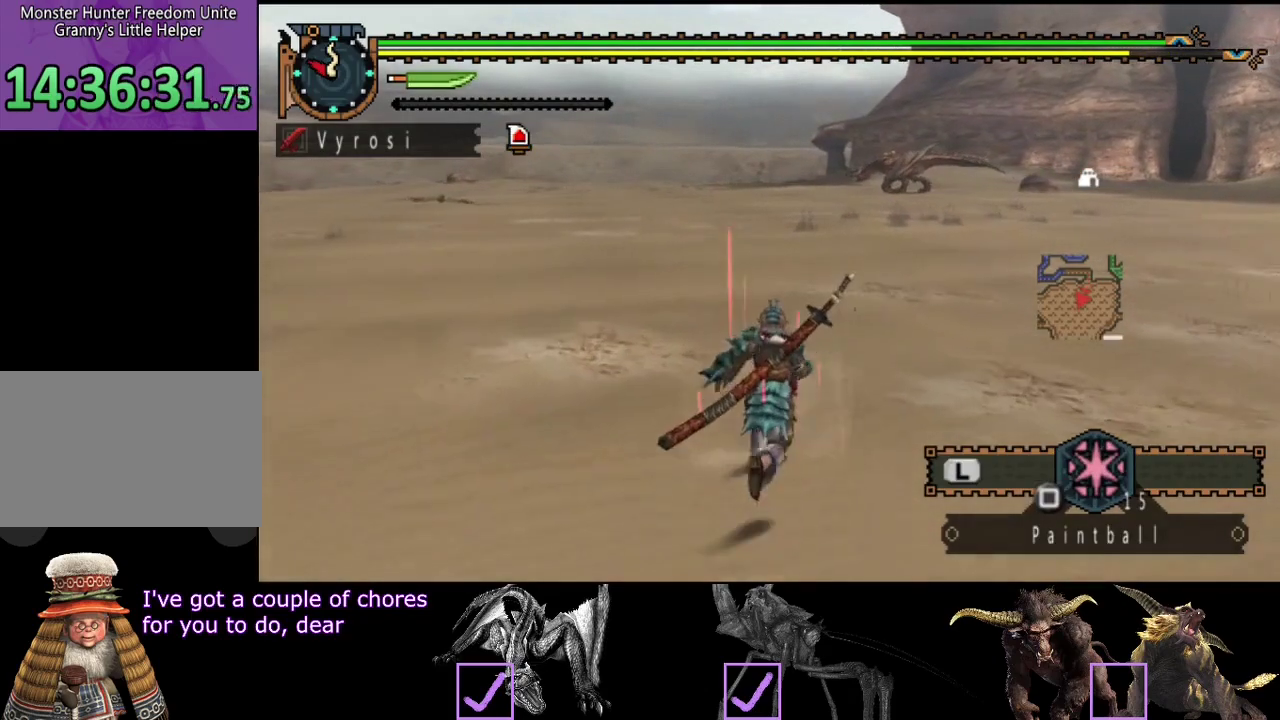
{"buttons": ["R2"], "left_stick": "up", "right_stick": "center", "button_events": []}
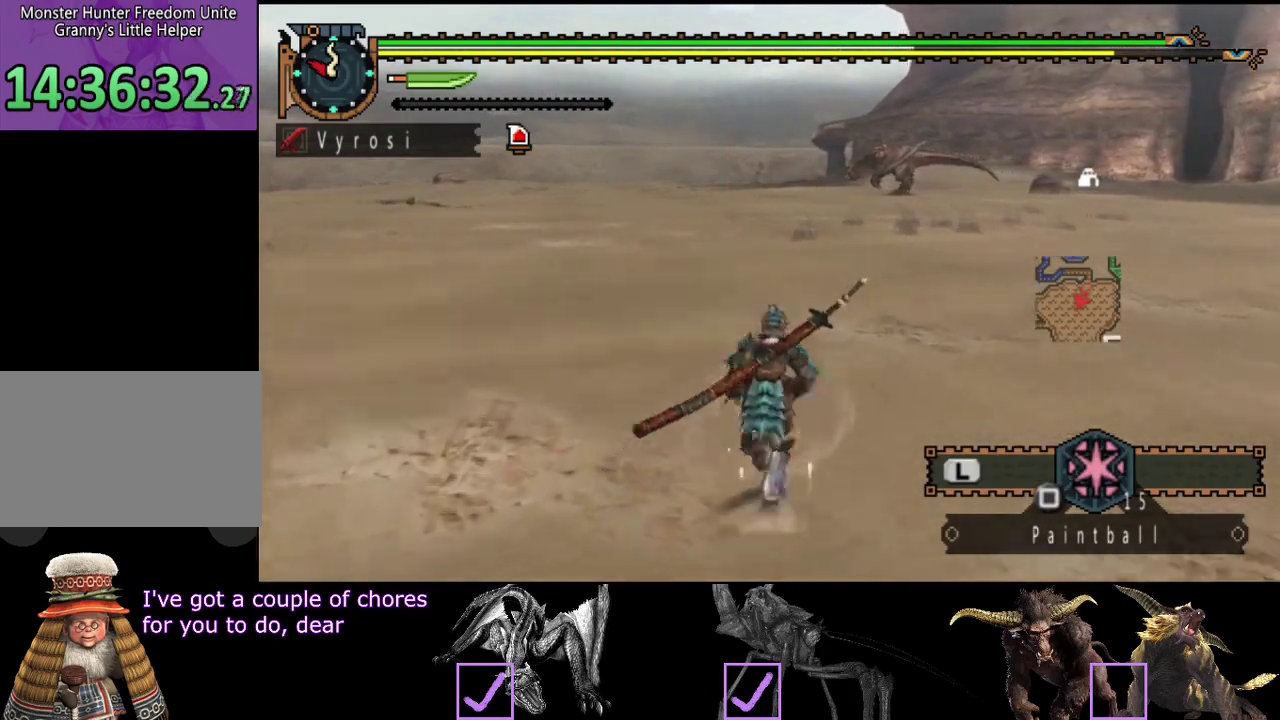
{"buttons": ["R2"], "left_stick": "up", "right_stick": "center", "button_events": []}
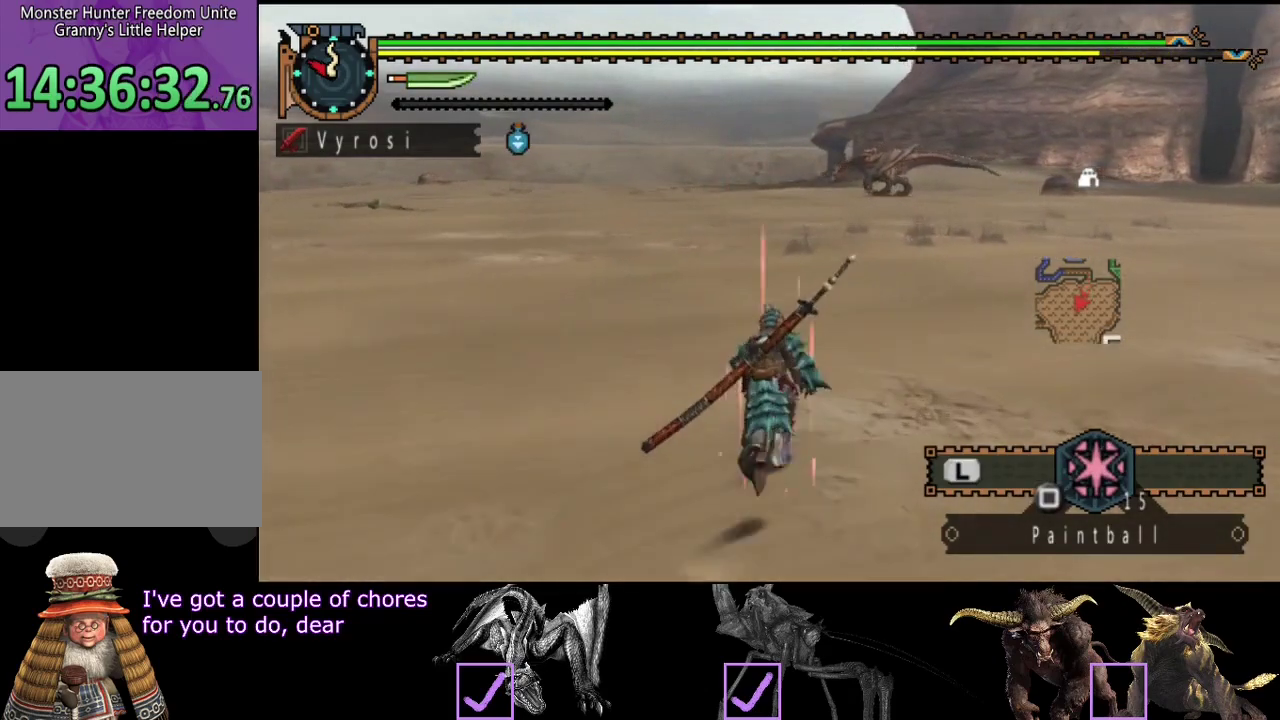
{"buttons": ["R2"], "left_stick": "up", "right_stick": "center", "button_events": []}
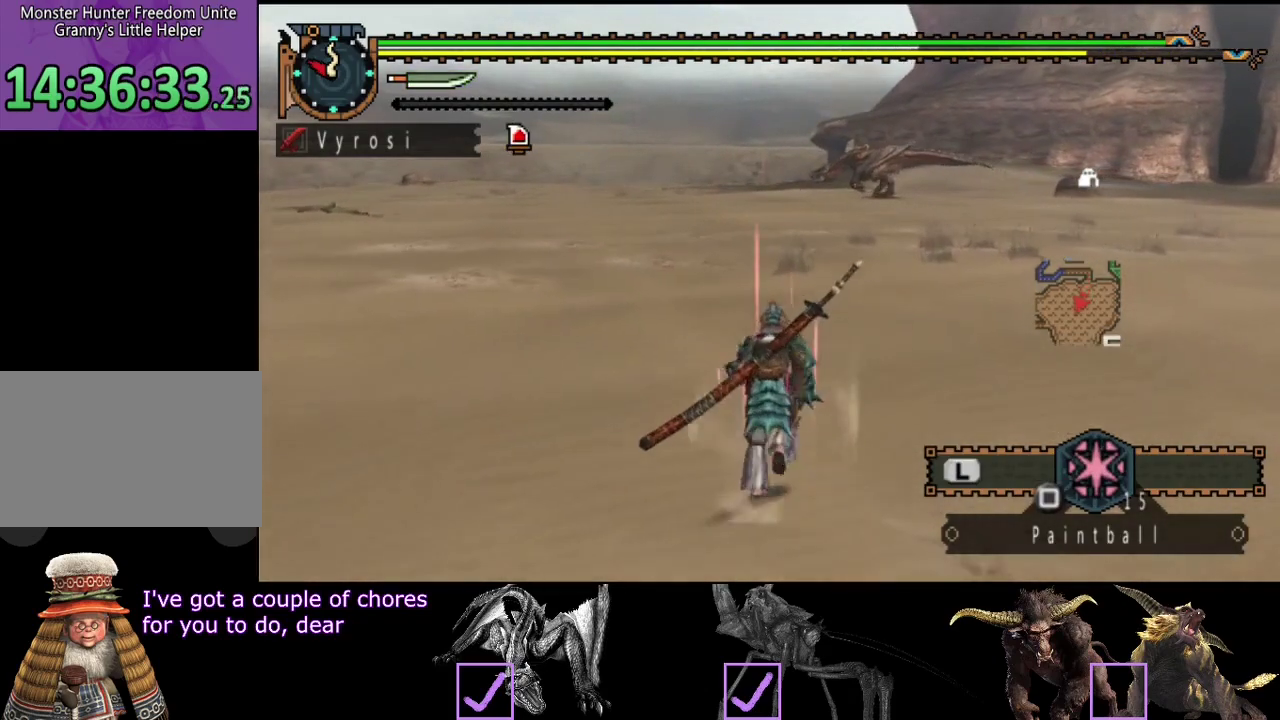
{"buttons": ["R2"], "left_stick": "up", "right_stick": "center", "button_events": []}
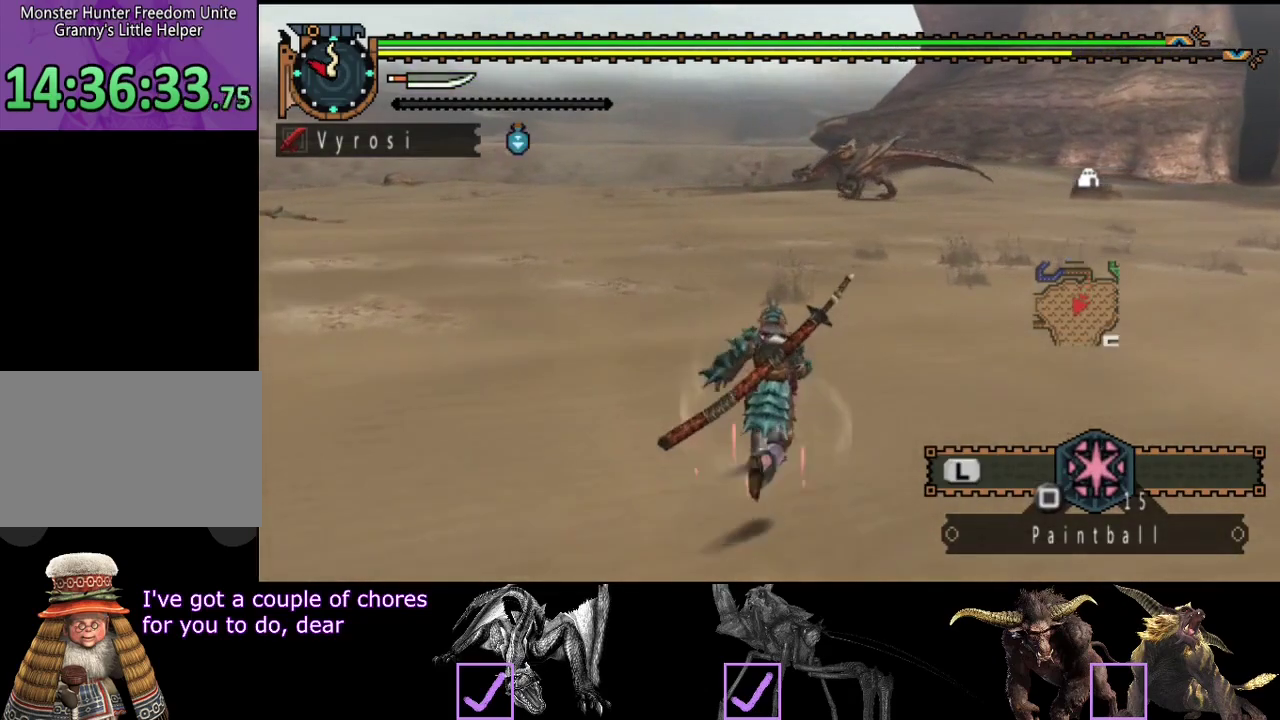
{"buttons": ["R2"], "left_stick": "up", "right_stick": "center", "button_events": []}
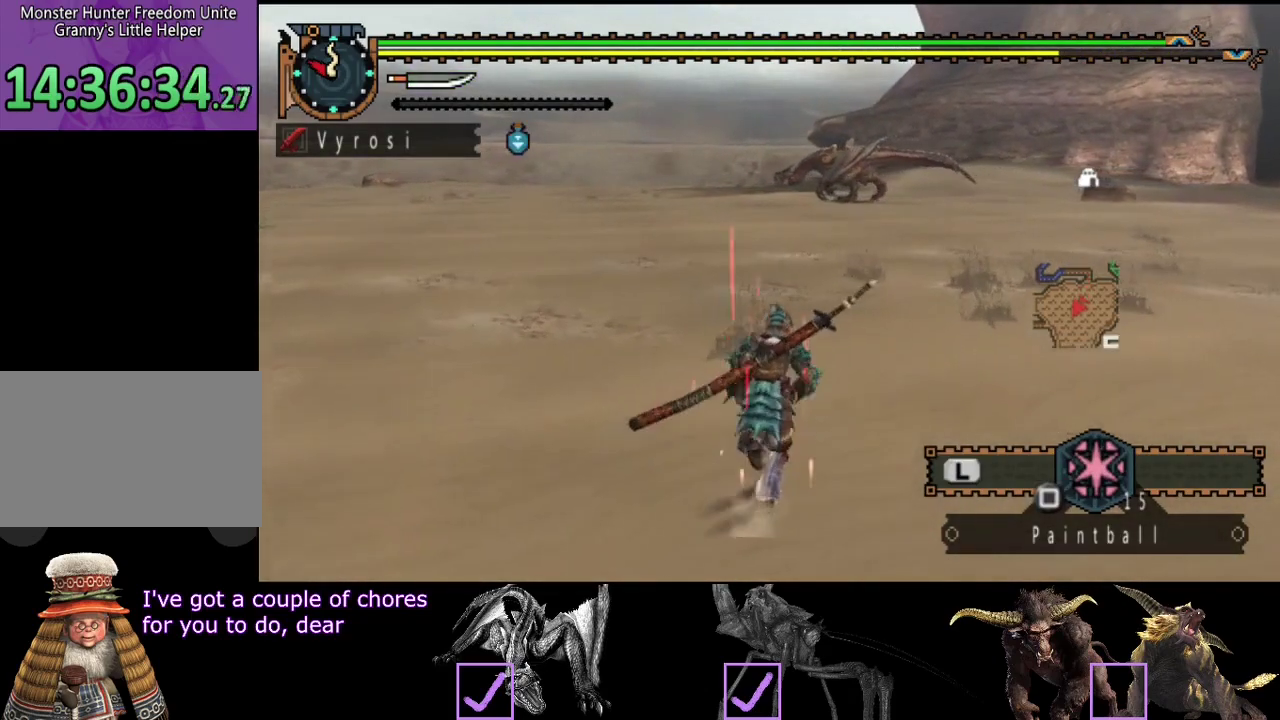
{"buttons": ["R2"], "left_stick": "up", "right_stick": "center", "button_events": []}
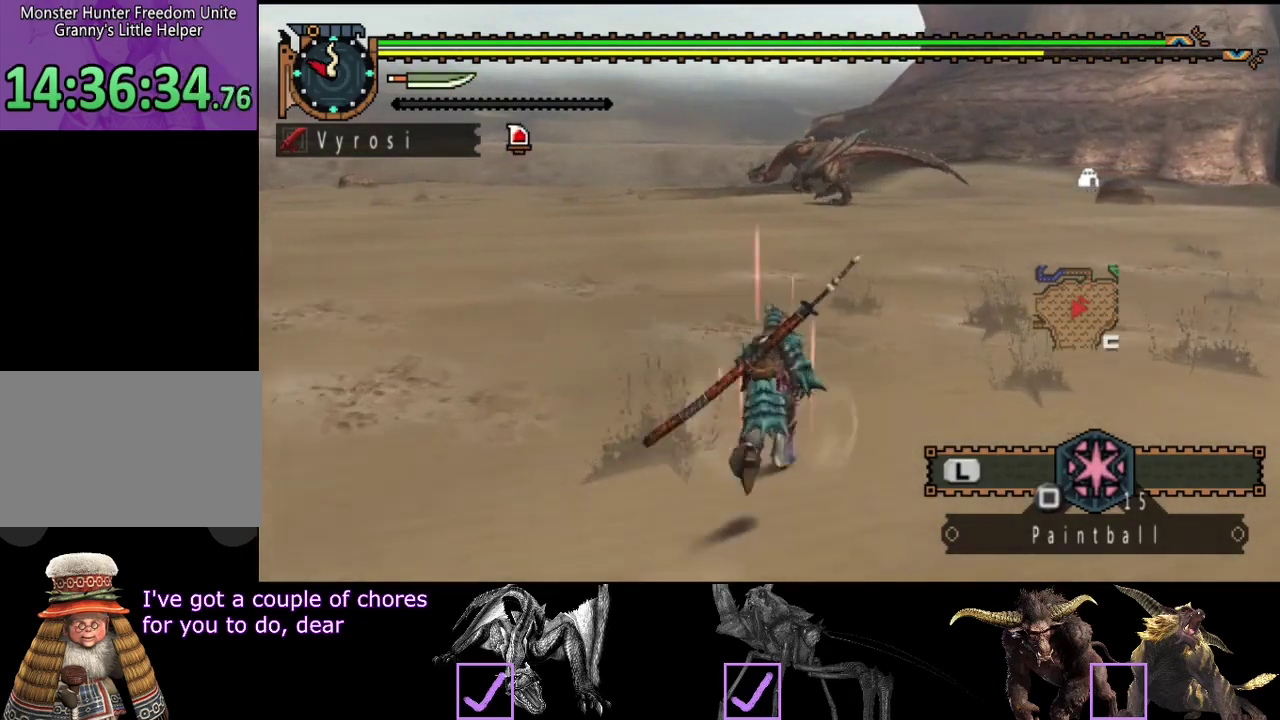
{"buttons": ["R2"], "left_stick": "up", "right_stick": "center", "button_events": []}
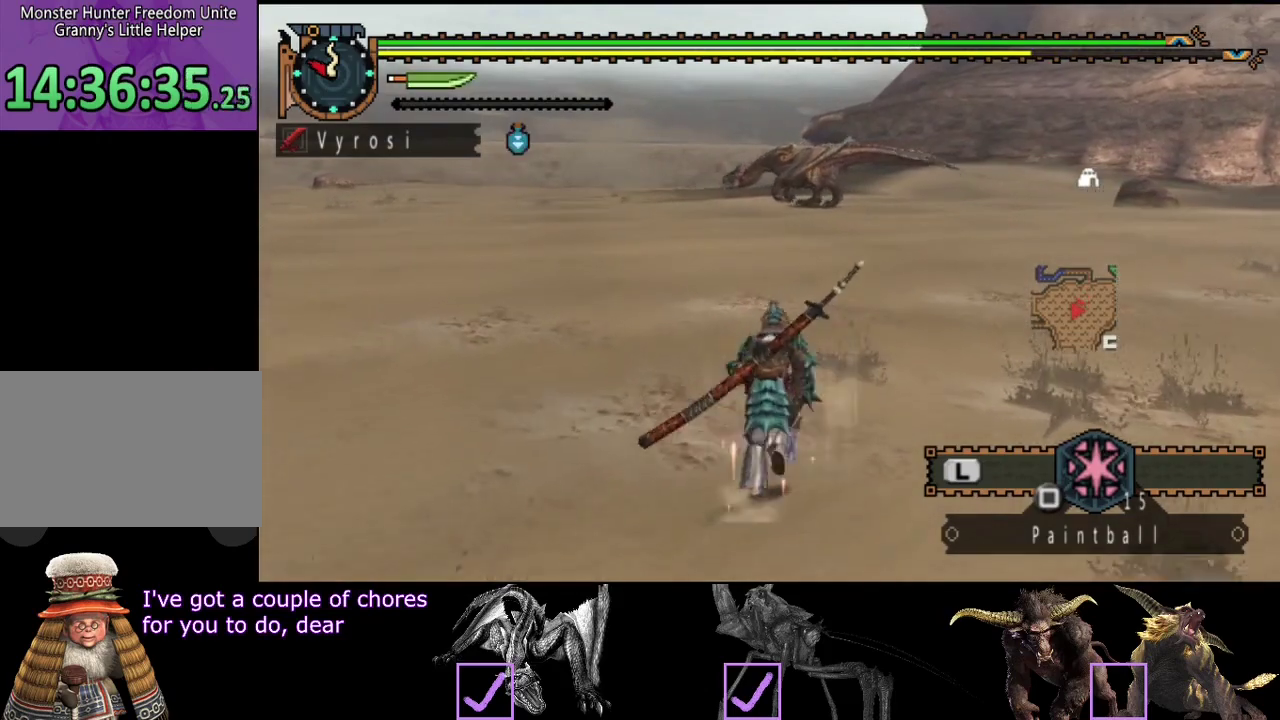
{"buttons": ["R2"], "left_stick": "up", "right_stick": "center", "button_events": []}
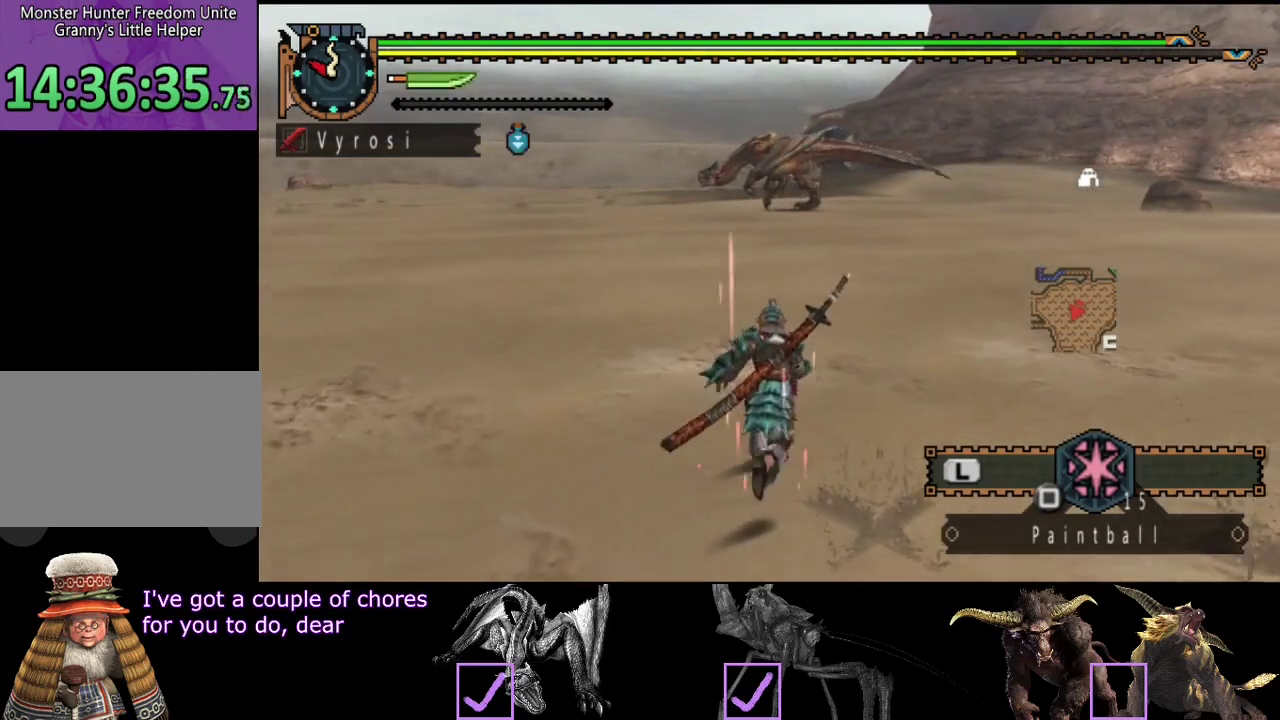
{"buttons": ["R2"], "left_stick": "up", "right_stick": "center", "button_events": []}
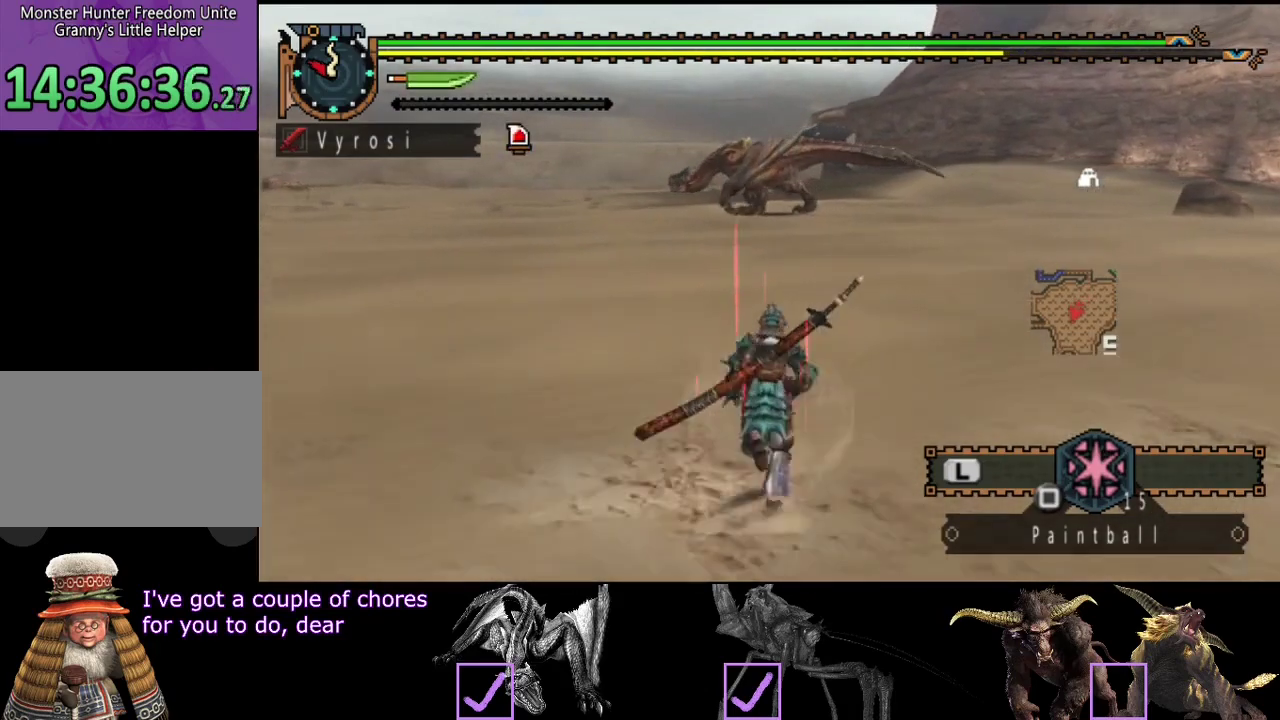
{"buttons": ["R2"], "left_stick": "up", "right_stick": "center", "button_events": []}
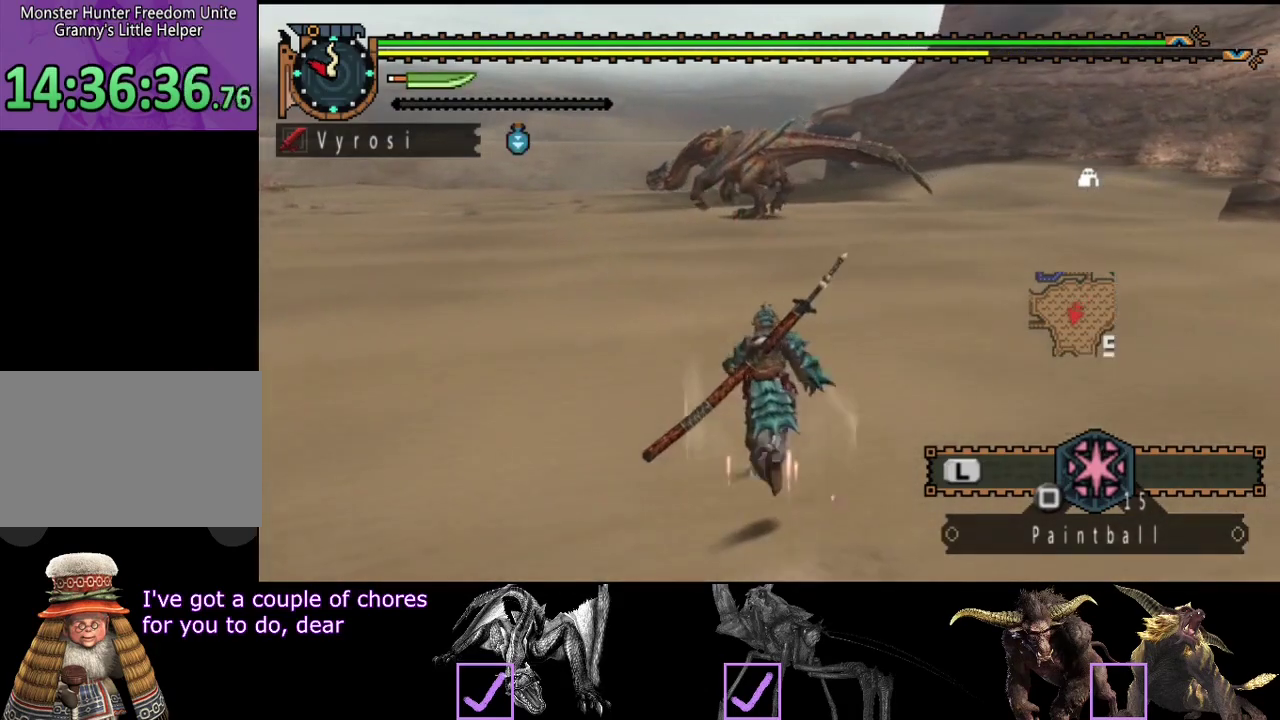
{"buttons": ["R2"], "left_stick": "up", "right_stick": "center", "button_events": []}
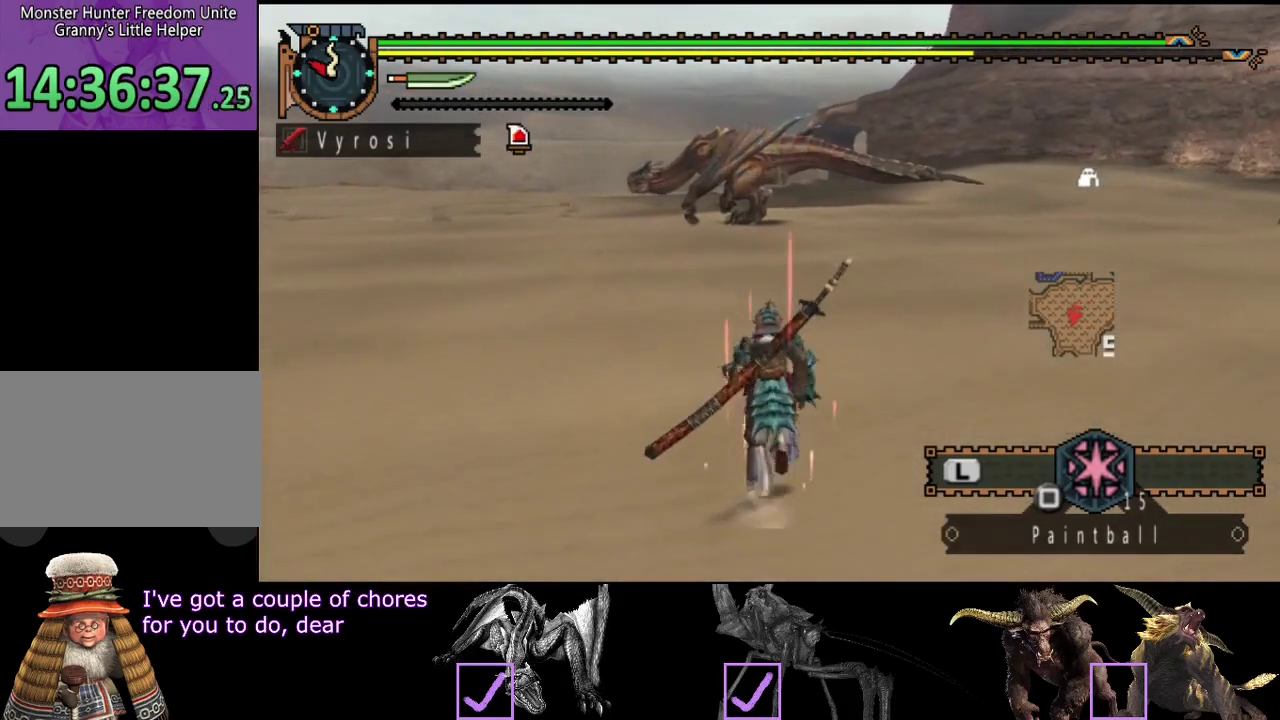
{"buttons": ["R2"], "left_stick": "up", "right_stick": "center", "button_events": []}
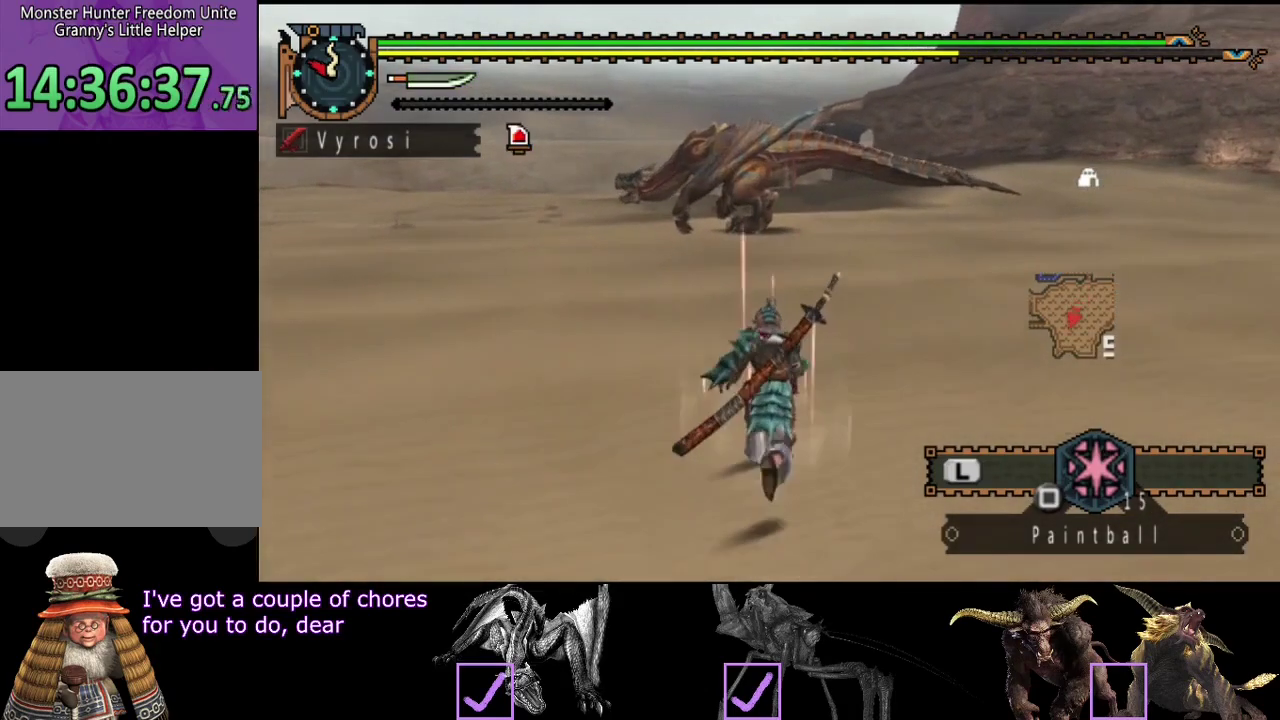
{"buttons": ["R2"], "left_stick": "up", "right_stick": "center", "button_events": []}
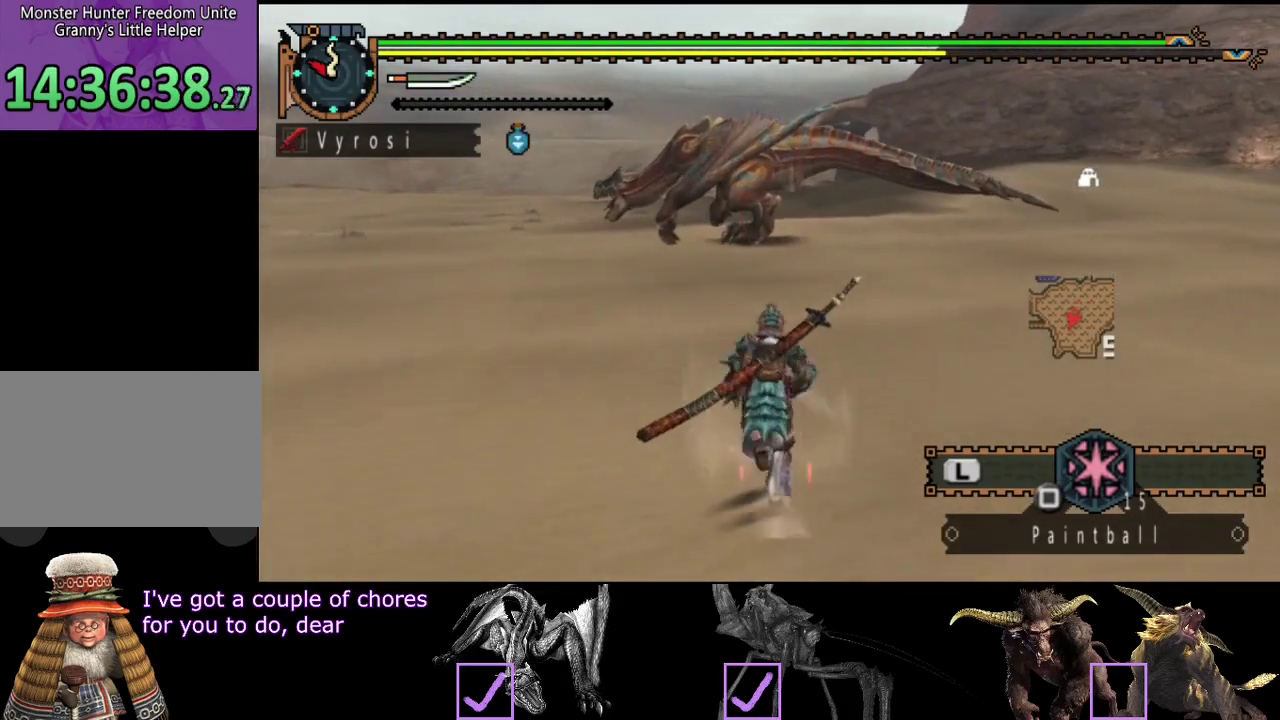
{"buttons": ["R2"], "left_stick": "up", "right_stick": "center", "button_events": []}
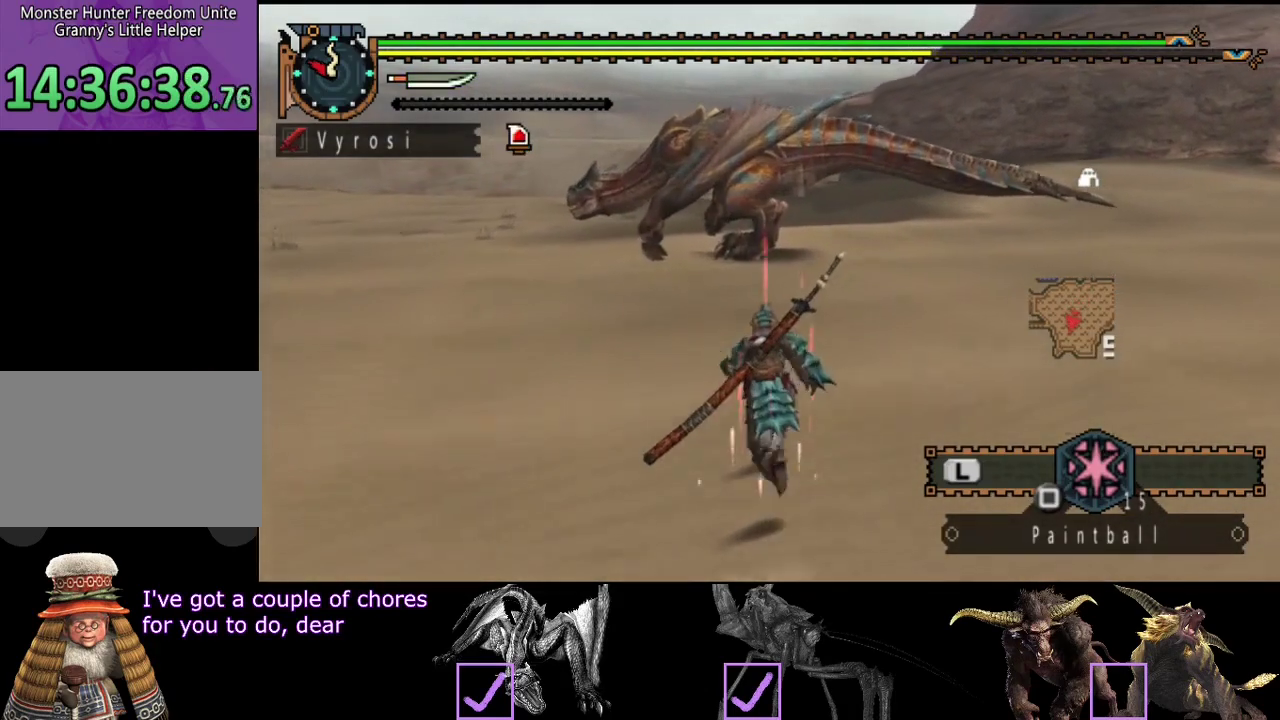
{"buttons": ["R2"], "left_stick": "up", "right_stick": "center", "button_events": [[250, "SQUARE", "down"], [450, "SQUARE", "up"]]}
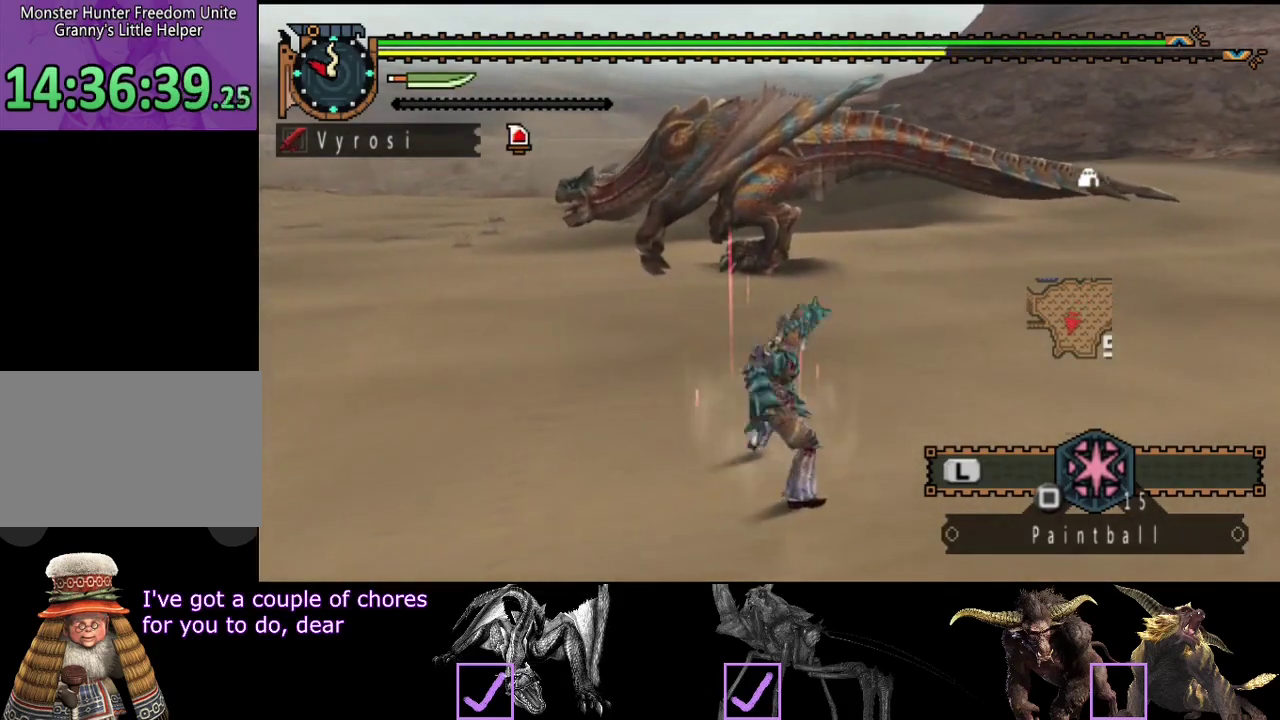
{"buttons": [], "left_stick": "center", "right_stick": "center", "button_events": [[17, "R2", "up"]]}
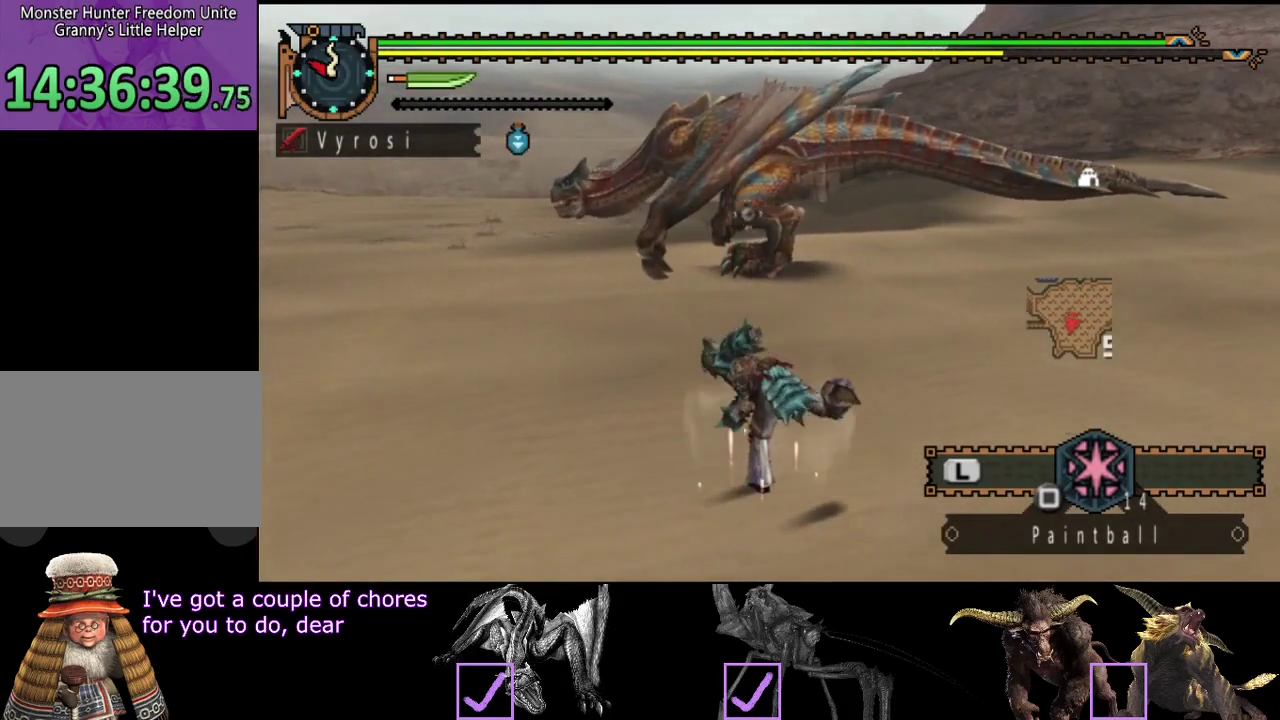
{"buttons": [], "left_stick": "center", "right_stick": "center", "button_events": []}
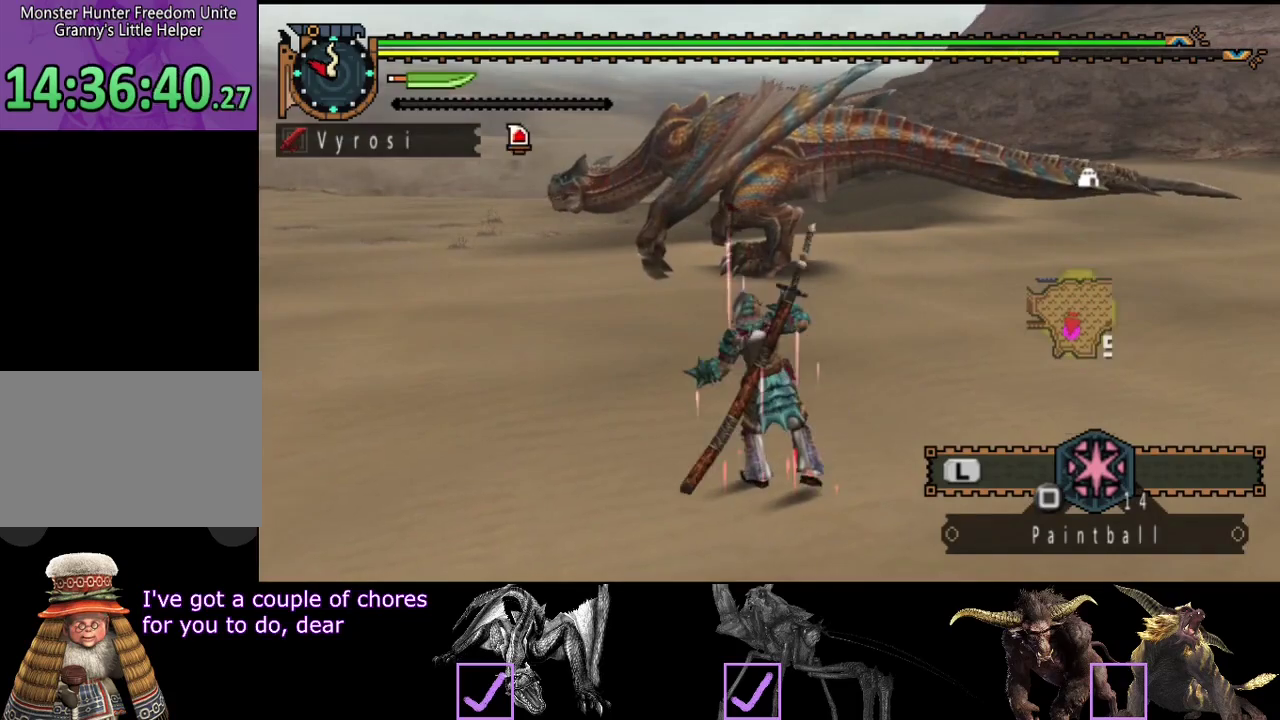
{"buttons": ["R2"], "left_stick": "up", "right_stick": "center", "button_events": [[233, "R2", "down"]]}
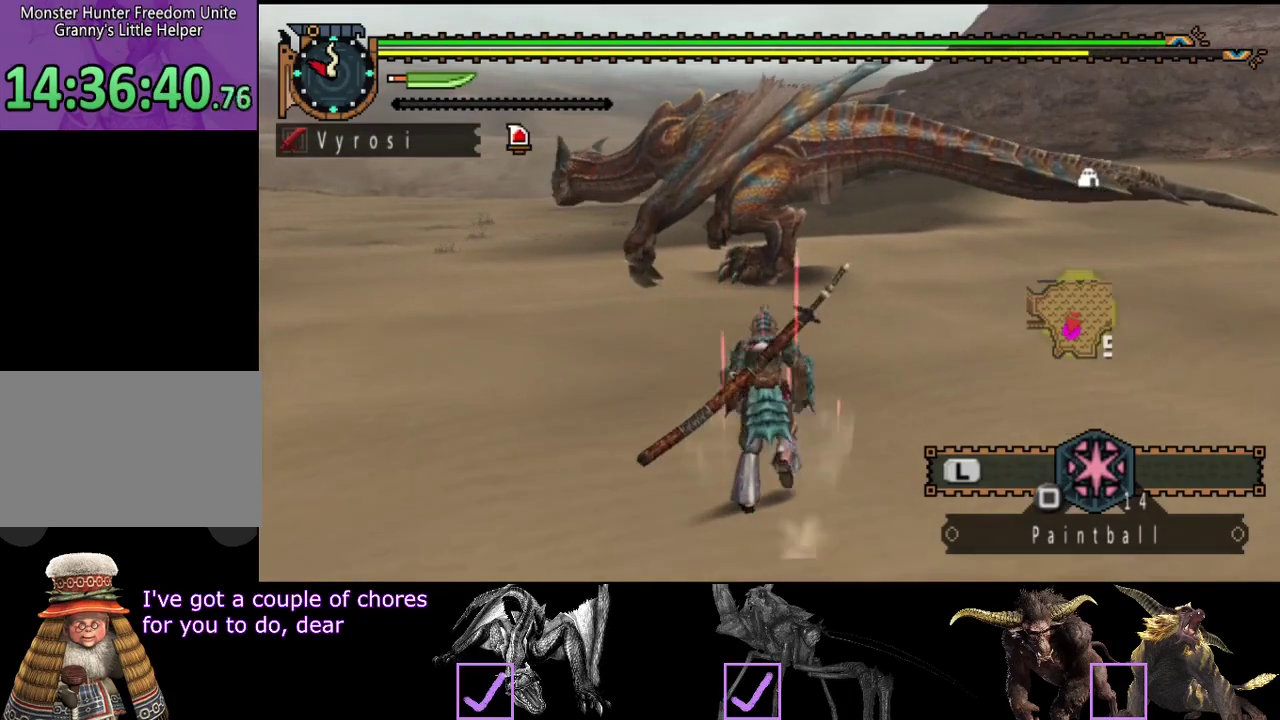
{"buttons": ["R2"], "left_stick": "up-left", "right_stick": "center", "button_events": []}
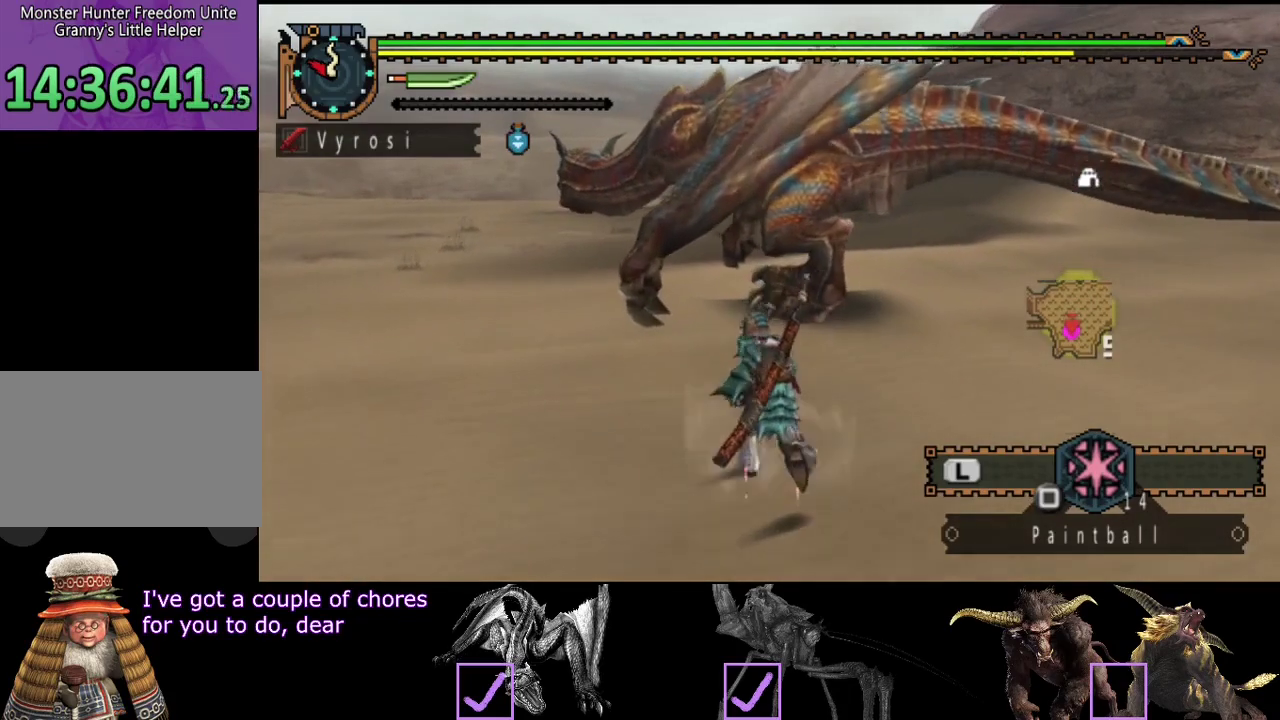
{"buttons": ["R2"], "left_stick": "left", "right_stick": "center", "button_events": []}
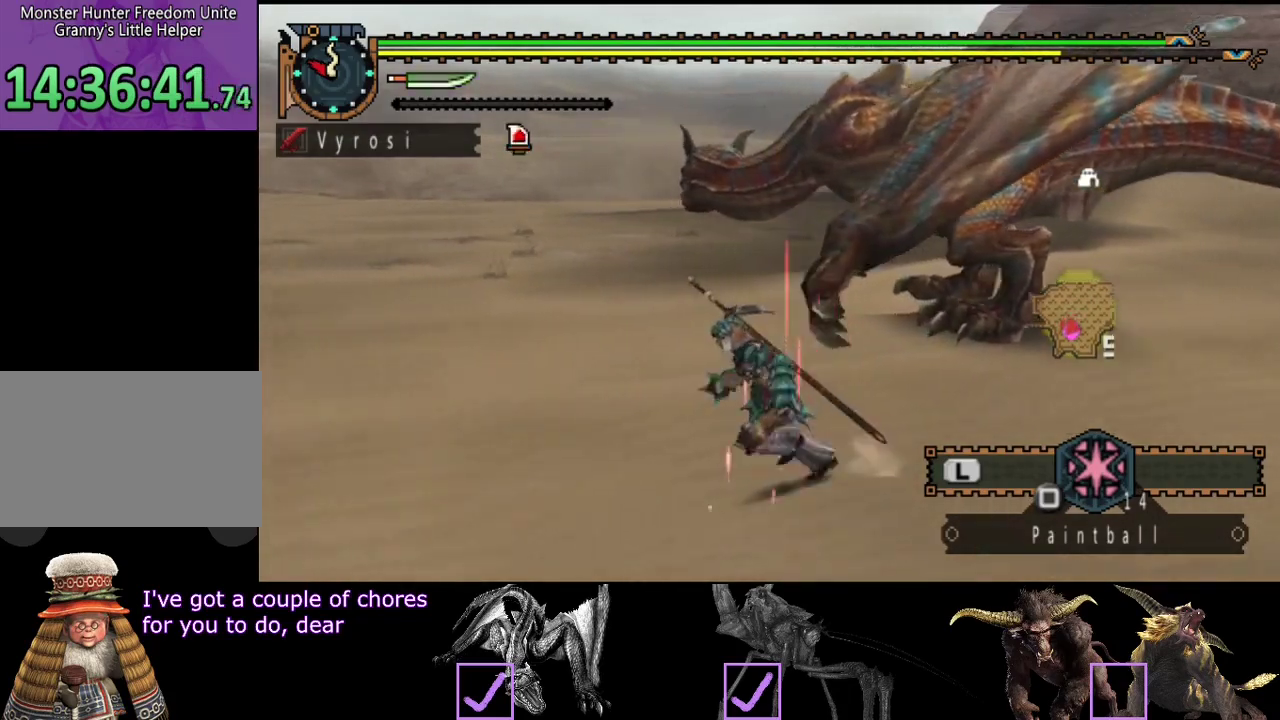
{"buttons": ["TRIANGLE"], "left_stick": "up", "right_stick": "center", "button_events": [[150, "R2", "up"], [233, "TRIANGLE", "down"], [367, "TRIANGLE", "up"], [433, "TRIANGLE", "down"]]}
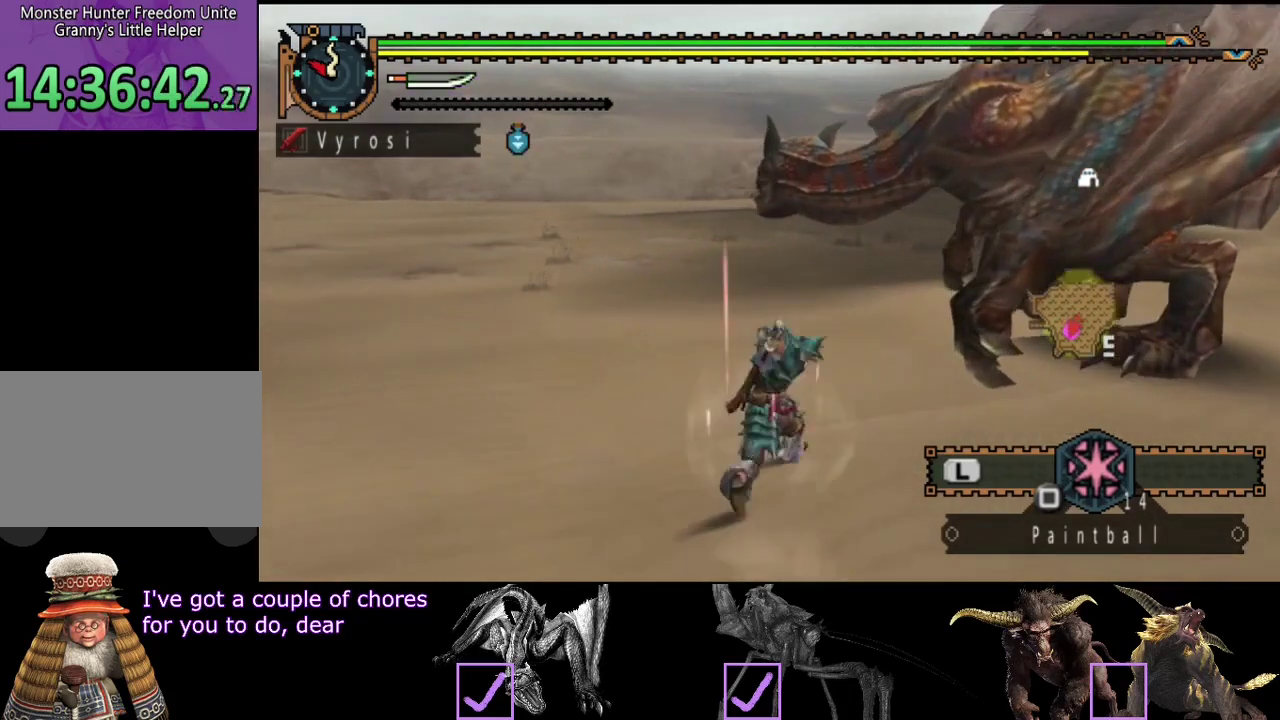
{"buttons": [], "left_stick": "up", "right_stick": "center", "button_events": [[33, "TRIANGLE", "up"], [100, "TRIANGLE", "down"], [367, "TRIANGLE", "up"], [433, "TRIANGLE", "down"], [500, "TRIANGLE", "up"]]}
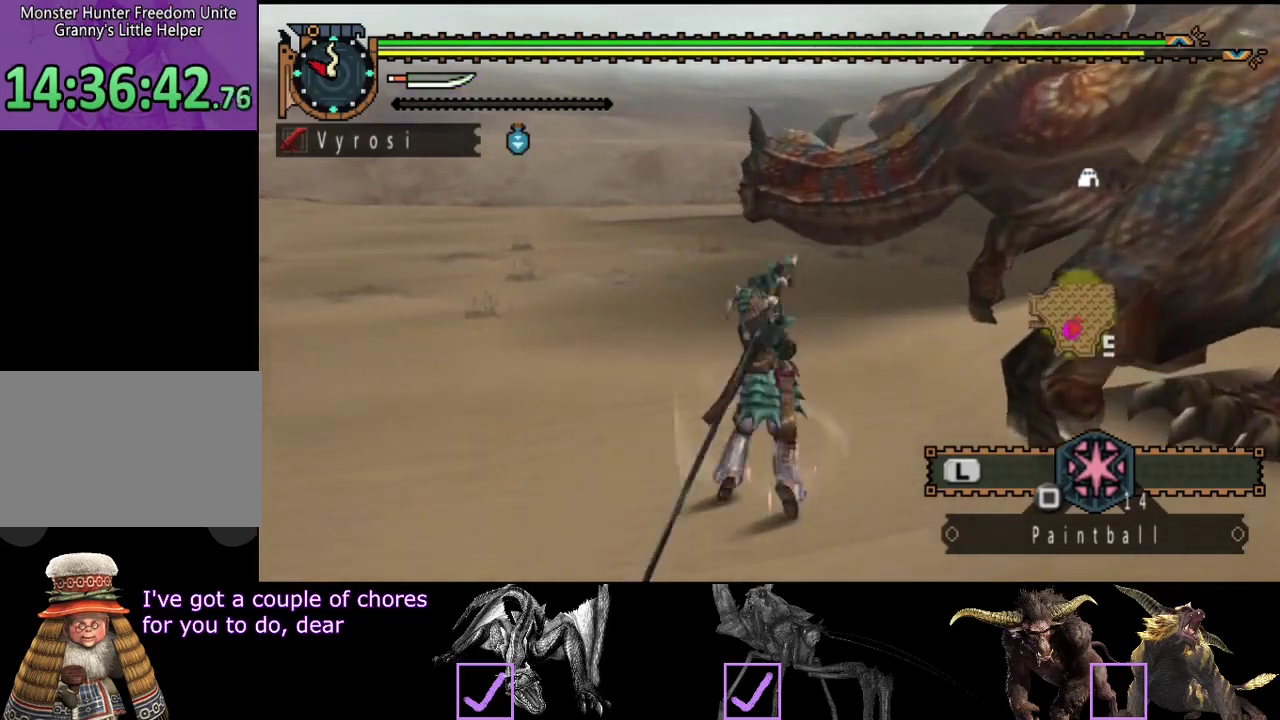
{"buttons": ["TRIANGLE"], "left_stick": "up", "right_stick": "center", "button_events": [[200, "TRIANGLE", "down"], [267, "TRIANGLE", "up"], [333, "TRIANGLE", "down"]]}
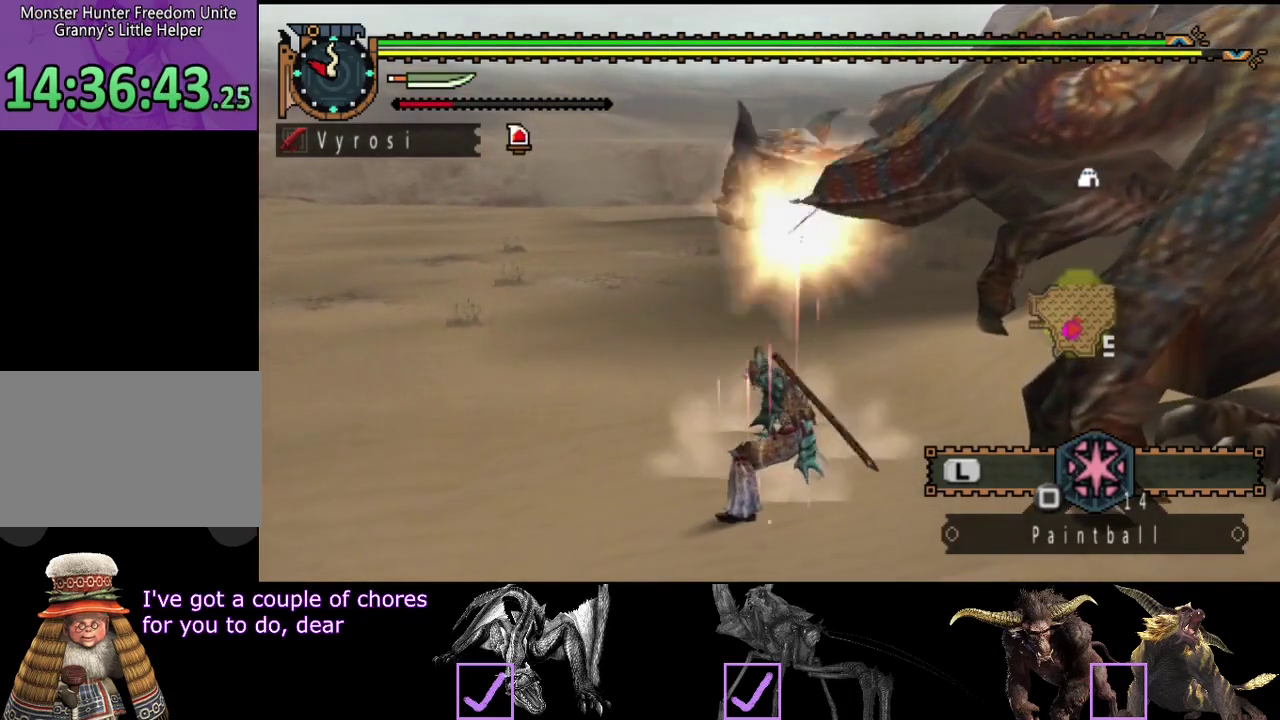
{"buttons": ["TRIANGLE"], "left_stick": "up-left", "right_stick": "center", "button_events": [[67, "TRIANGLE", "up"], [117, "TRIANGLE", "down"], [350, "TRIANGLE", "up"], [417, "TRIANGLE", "down"]]}
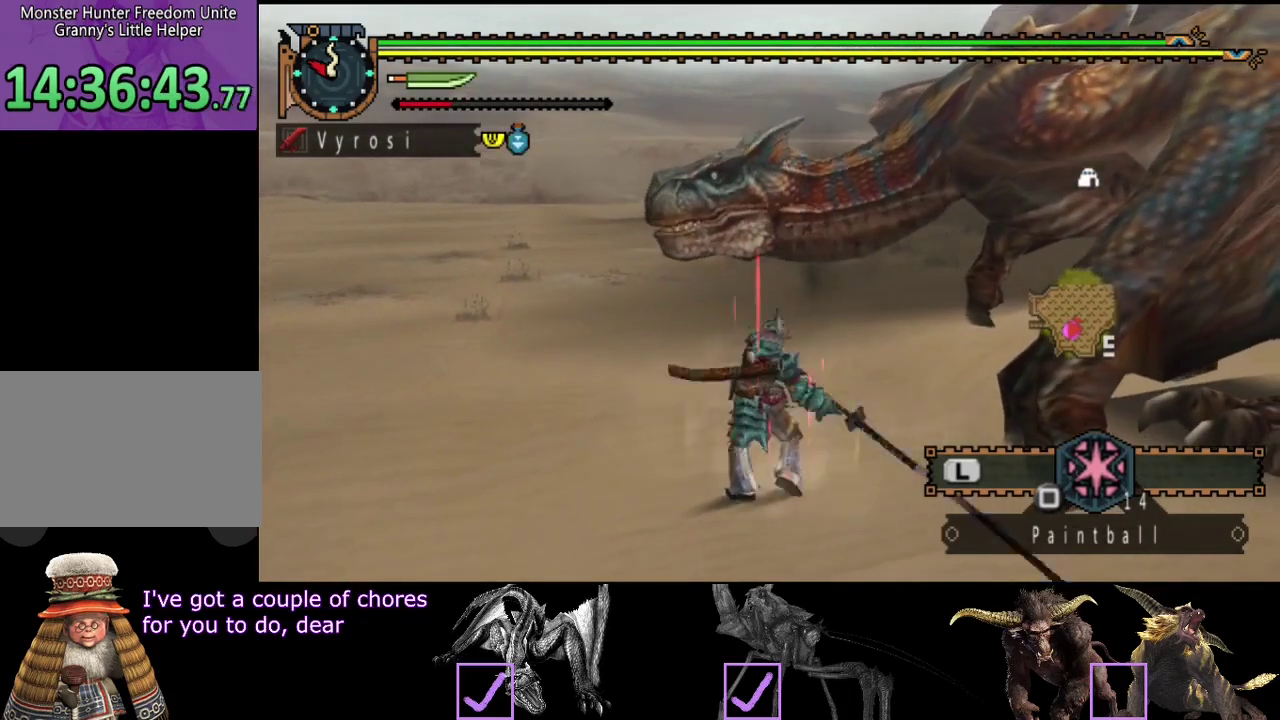
{"buttons": [], "left_stick": "up-left", "right_stick": "center", "button_events": [[17, "TRIANGLE", "up"], [83, "TRIANGLE", "down"], [183, "TRIANGLE", "up"]]}
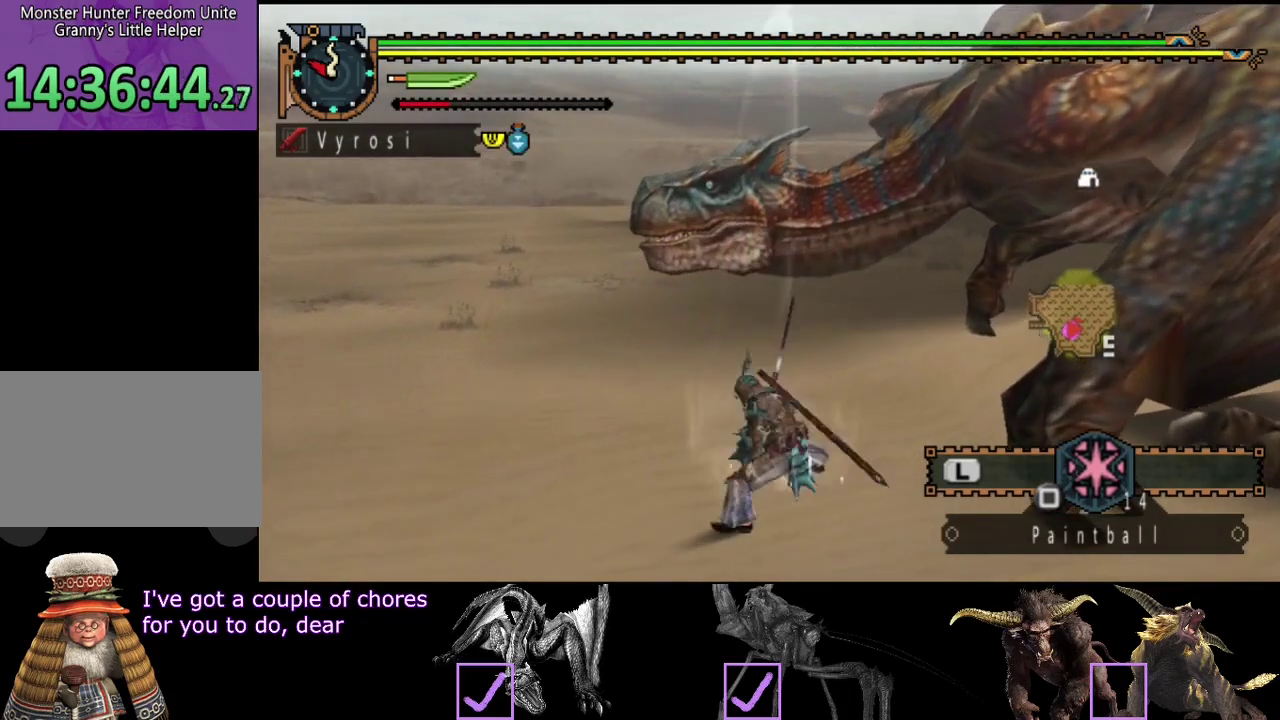
{"buttons": [], "left_stick": "left", "right_stick": "center", "button_events": [[83, "CIRCLE", "down"], [183, "CIRCLE", "up"], [250, "CIRCLE", "down"], [333, "CIRCLE", "up"], [417, "CIRCLE", "down"], [500, "CIRCLE", "up"]]}